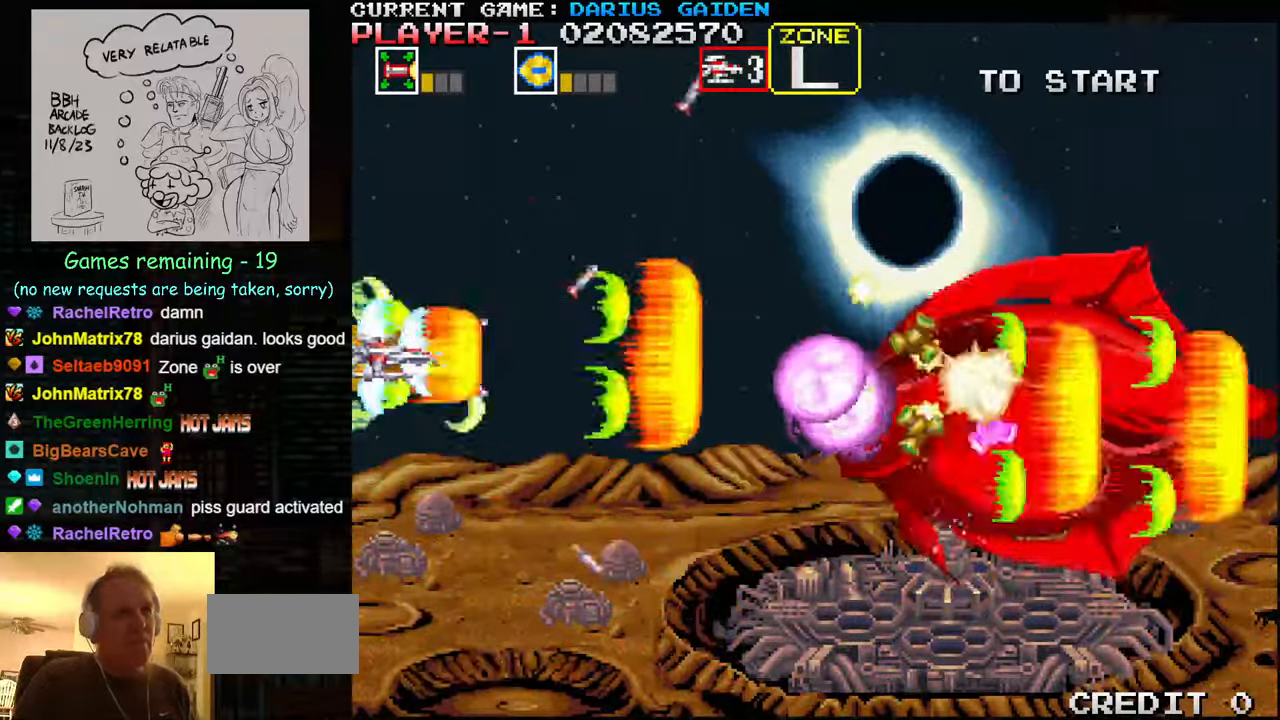
Gameplay with a controller (arcade stick); each line is a JSON object with the inputs held at the frame after it. "events" lists button and stick changes between this image and that frame as [ms after this image, input, new state], when the widget could be followed in between. Not read: L3 R3.
{"buttons": [], "left_stick": "center", "events": [[100, "left_stick", "down"], [233, "left_stick", "center"], [267, "SQUARE", "up"], [333, "SQUARE", "down"], [483, "SQUARE", "up"]]}
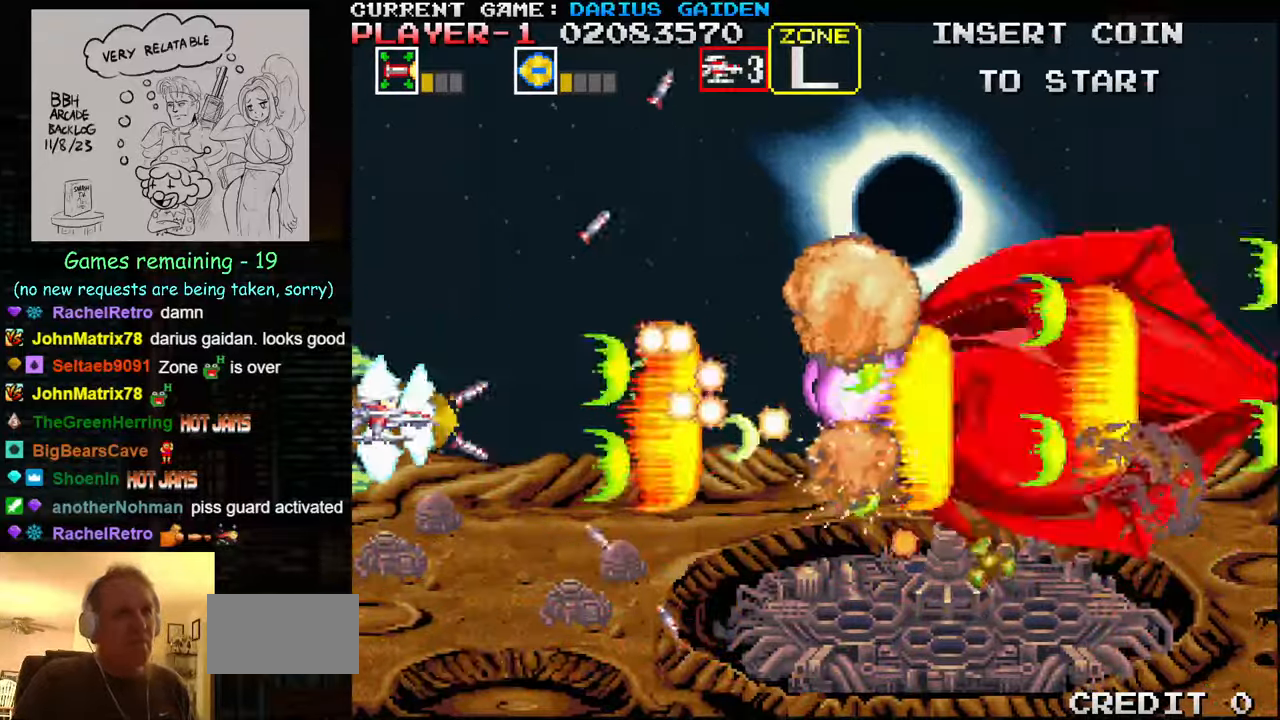
{"buttons": ["SQUARE"], "left_stick": "center", "events": [[17, "left_stick", "down"], [50, "SQUARE", "down"], [100, "SQUARE", "up"], [133, "SQUARE", "down"], [150, "left_stick", "center"], [200, "SQUARE", "up"], [267, "SQUARE", "down"], [300, "SQUARE", "up"], [350, "SQUARE", "down"], [383, "left_stick", "down"], [400, "SQUARE", "up"], [450, "SQUARE", "down"], [483, "left_stick", "center"]]}
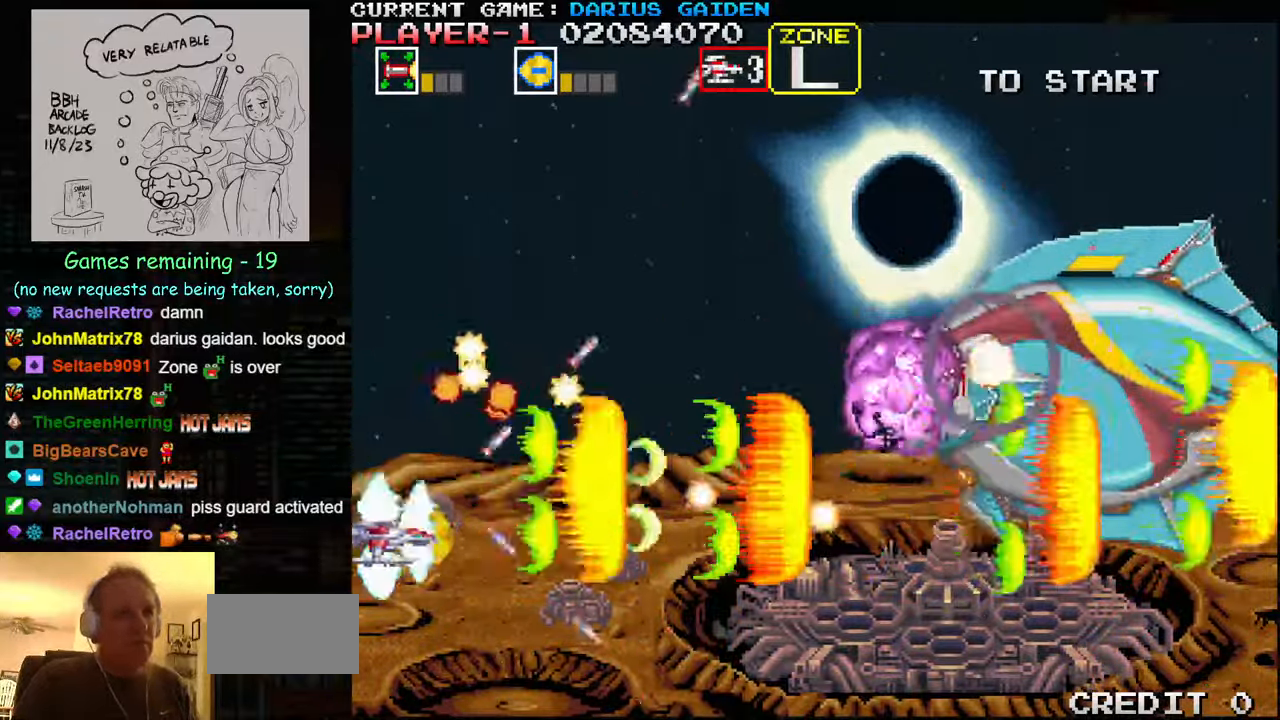
{"buttons": ["SQUARE"], "left_stick": "right", "events": [[17, "SQUARE", "up"], [50, "SQUARE", "down"], [117, "SQUARE", "up"], [133, "left_stick", "right"], [167, "SQUARE", "down"], [217, "SQUARE", "up"], [233, "SQUARE", "down"], [250, "left_stick", "down-right"], [300, "SQUARE", "up"], [350, "SQUARE", "down"], [417, "left_stick", "right"]]}
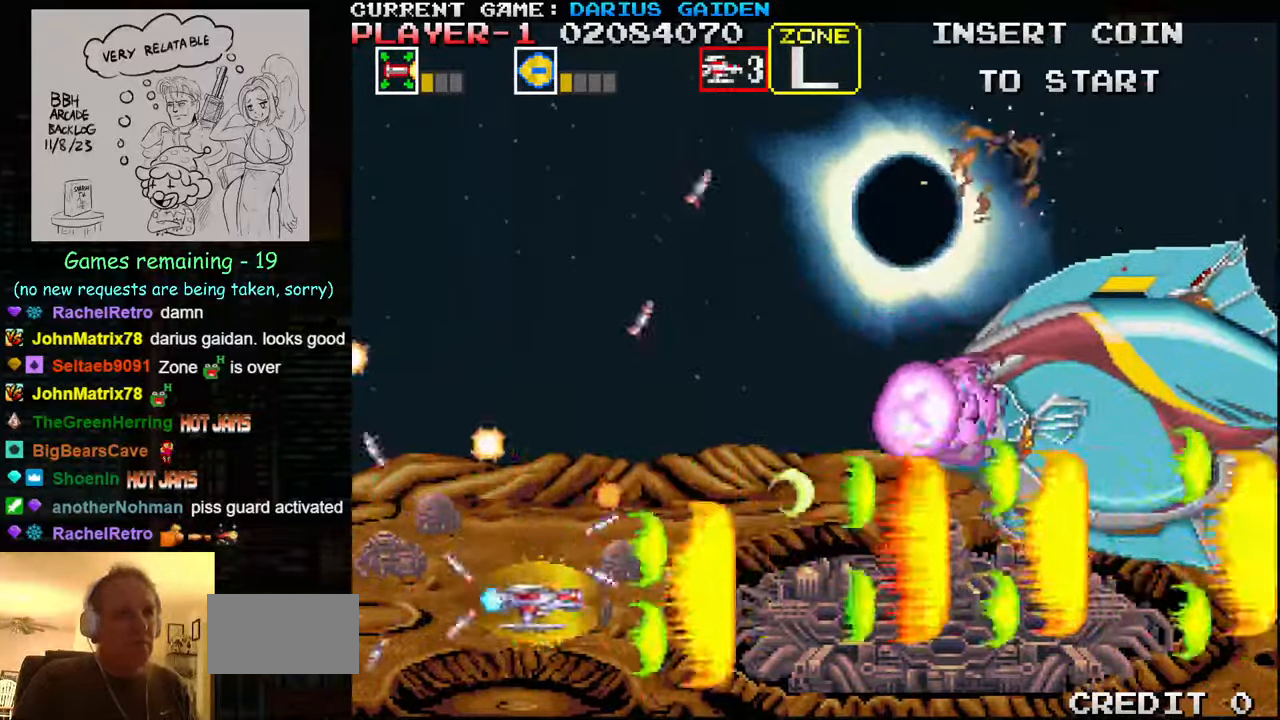
{"buttons": [], "left_stick": "left", "events": [[17, "SQUARE", "up"], [17, "left_stick", "up-right"], [67, "SQUARE", "down"], [133, "SQUARE", "up"], [167, "SQUARE", "down"], [217, "SQUARE", "up"], [267, "SQUARE", "down"], [317, "SQUARE", "up"], [317, "left_stick", "up-left"], [350, "SQUARE", "down"], [483, "left_stick", "left"], [500, "SQUARE", "up"]]}
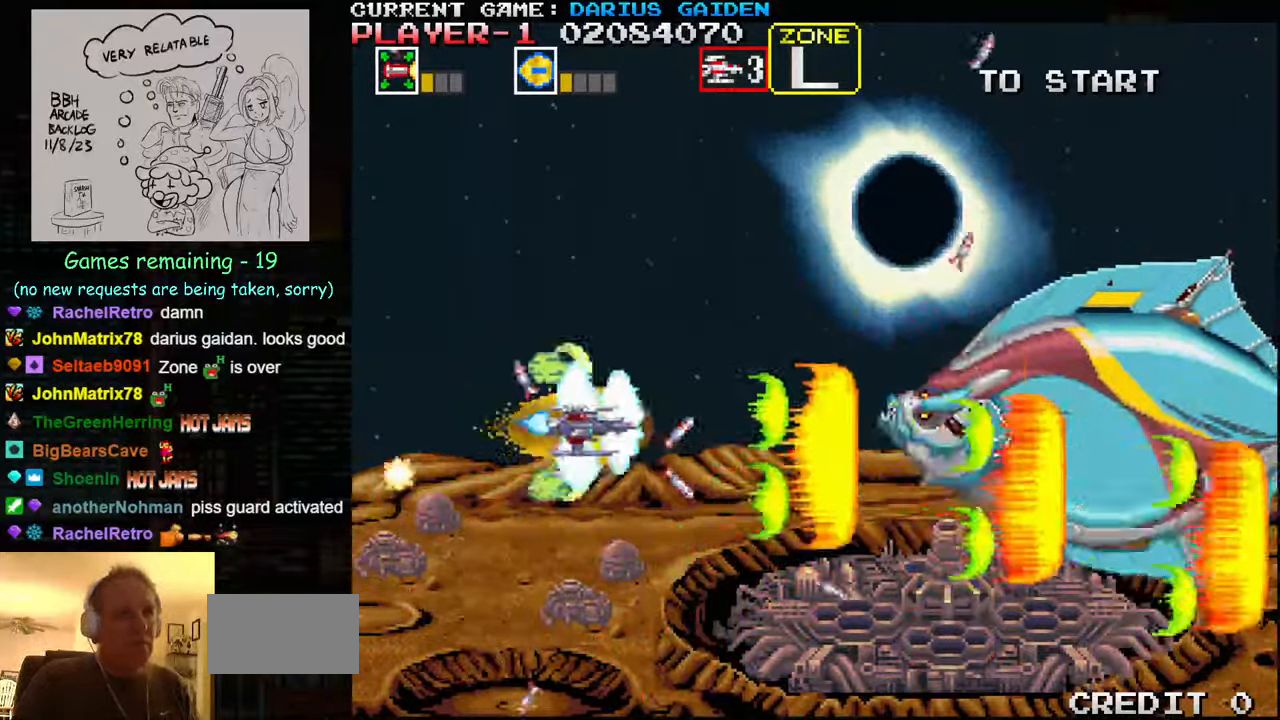
{"buttons": [], "left_stick": "center", "events": [[17, "SQUARE", "down"], [67, "SQUARE", "up"], [117, "SQUARE", "down"], [167, "SQUARE", "up"], [200, "SQUARE", "down"], [250, "SQUARE", "up"], [250, "left_stick", "center"], [283, "SQUARE", "down"], [333, "SQUARE", "up"], [350, "SQUARE", "down"], [400, "SQUARE", "up"], [450, "SQUARE", "down"], [484, "SQUARE", "up"]]}
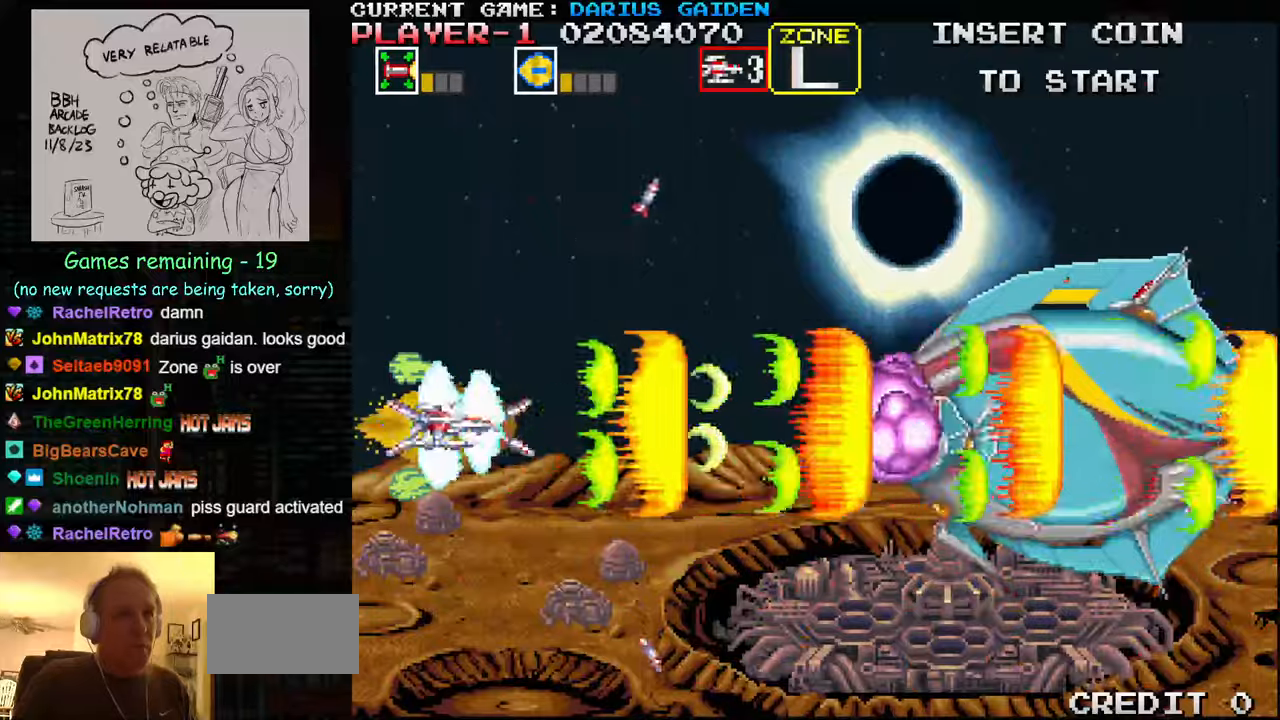
{"buttons": ["SQUARE"], "left_stick": "center", "events": [[17, "SQUARE", "down"], [67, "SQUARE", "up"], [100, "SQUARE", "down"], [217, "SQUARE", "up"], [250, "SQUARE", "down"], [300, "SQUARE", "up"], [317, "left_stick", "up"], [334, "SQUARE", "down"], [384, "SQUARE", "up"], [400, "left_stick", "center"], [417, "SQUARE", "down"], [467, "SQUARE", "up"], [500, "SQUARE", "down"]]}
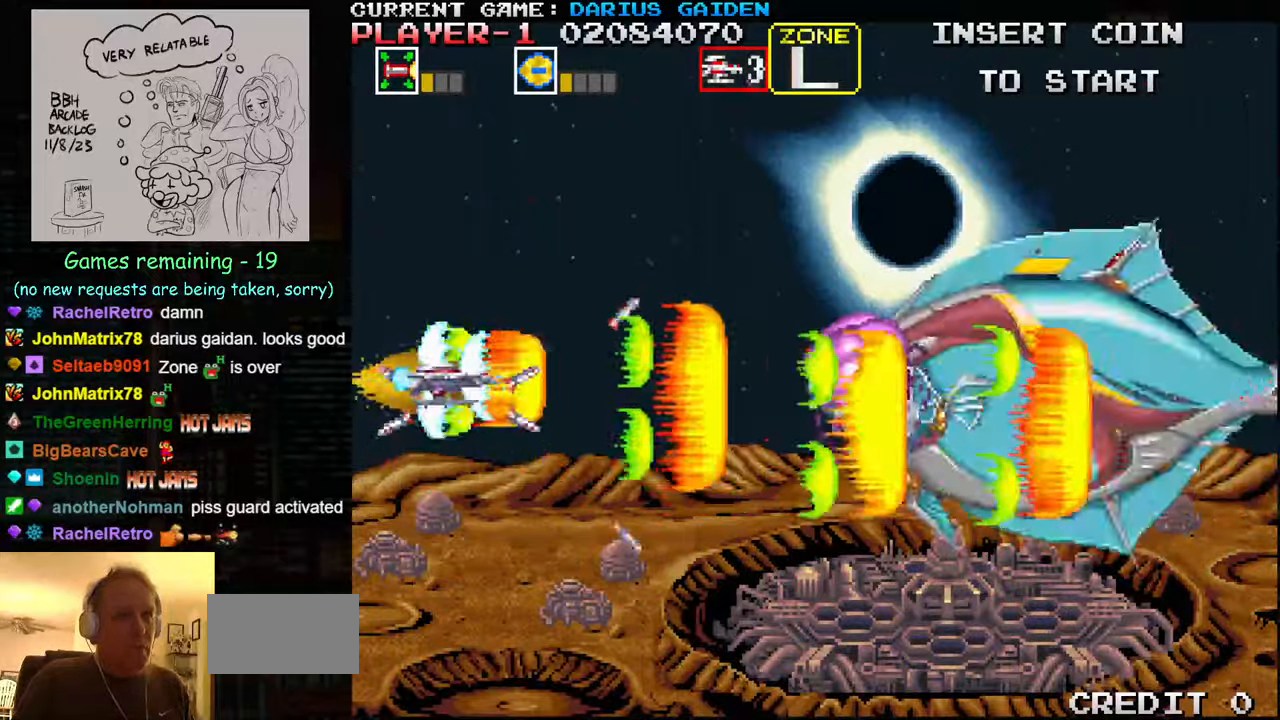
{"buttons": ["SQUARE"], "left_stick": "center", "events": [[50, "SQUARE", "up"], [84, "SQUARE", "down"], [117, "SQUARE", "up"], [150, "SQUARE", "down"], [150, "left_stick", "left"], [200, "SQUARE", "up"], [250, "SQUARE", "down"], [267, "left_stick", "center"], [300, "SQUARE", "up"], [317, "SQUARE", "down"], [367, "SQUARE", "up"], [417, "SQUARE", "down"], [467, "SQUARE", "up"], [500, "SQUARE", "down"]]}
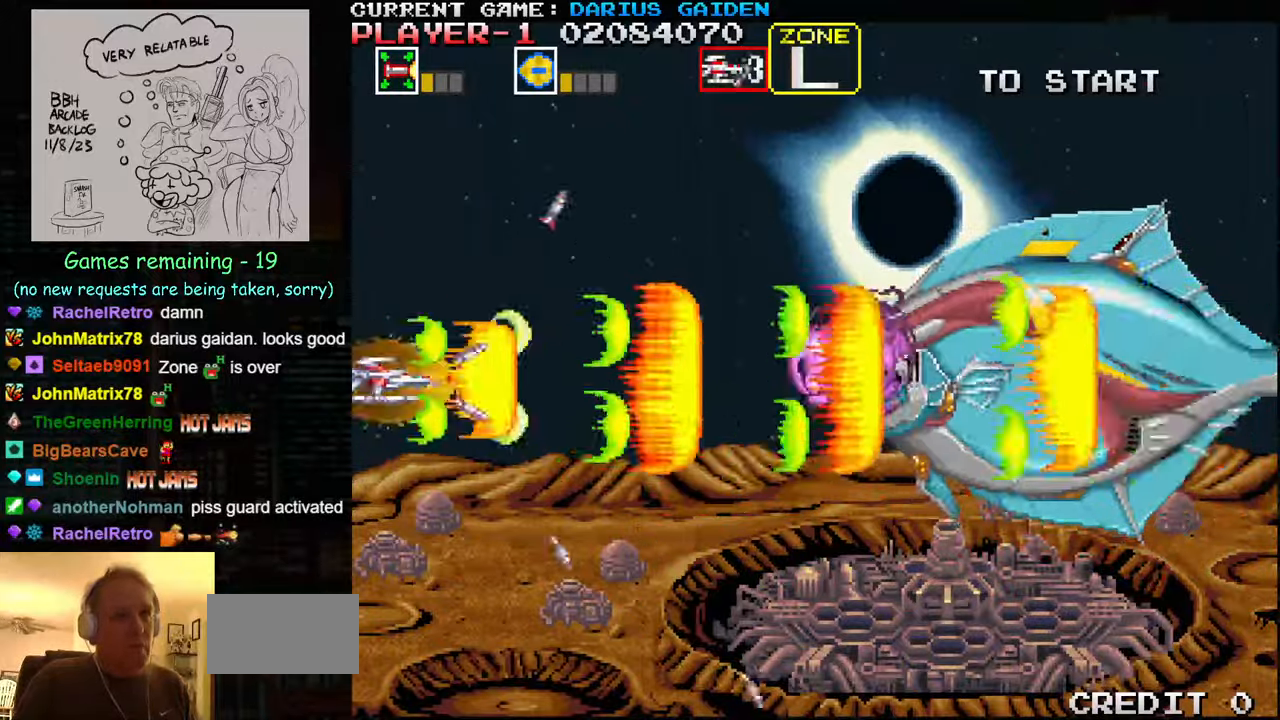
{"buttons": [], "left_stick": "center", "events": [[34, "SQUARE", "up"], [100, "SQUARE", "down"], [150, "SQUARE", "up"], [167, "SQUARE", "down"], [217, "SQUARE", "up"], [267, "SQUARE", "down"], [317, "SQUARE", "up"], [350, "SQUARE", "down"], [384, "SQUARE", "up"], [434, "SQUARE", "down"], [484, "SQUARE", "up"]]}
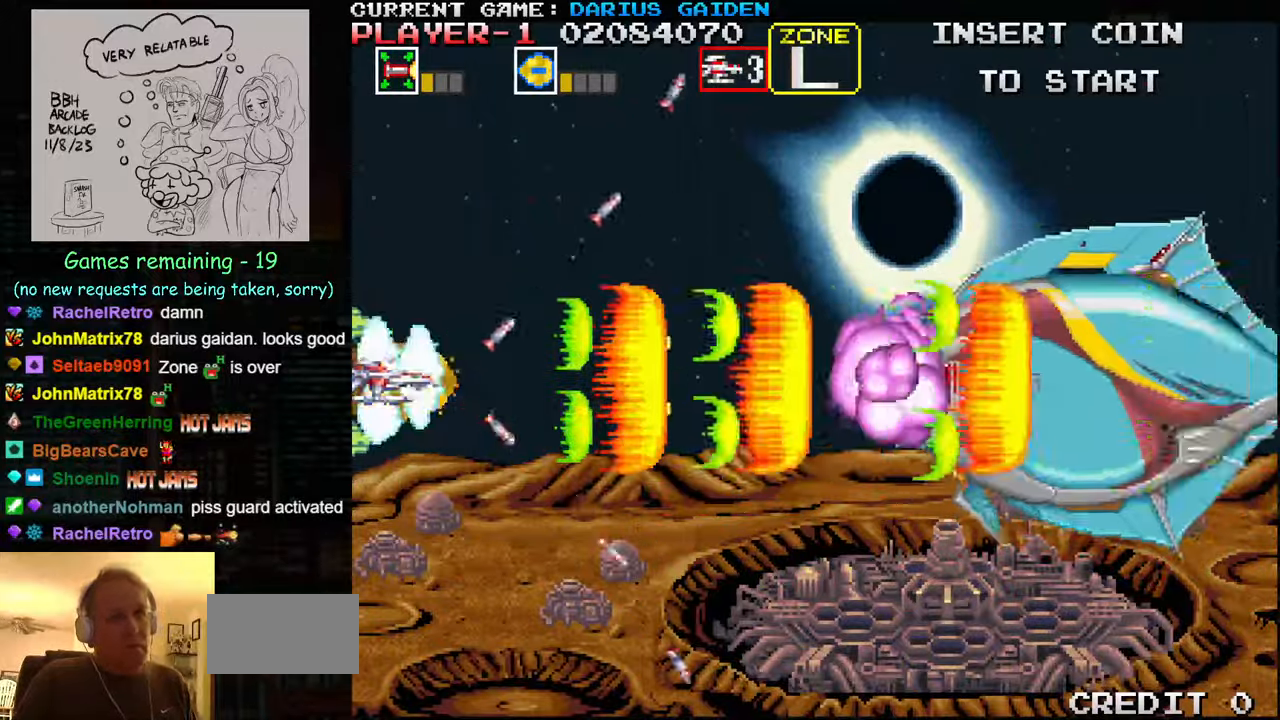
{"buttons": [], "left_stick": "center", "events": [[17, "SQUARE", "down"], [67, "SQUARE", "up"], [117, "SQUARE", "down"], [184, "SQUARE", "up"], [200, "SQUARE", "down"], [267, "SQUARE", "up"], [317, "SQUARE", "down"], [317, "left_stick", "down"], [384, "SQUARE", "up"], [417, "SQUARE", "down"], [434, "SQUARE", "up"], [434, "left_stick", "center"]]}
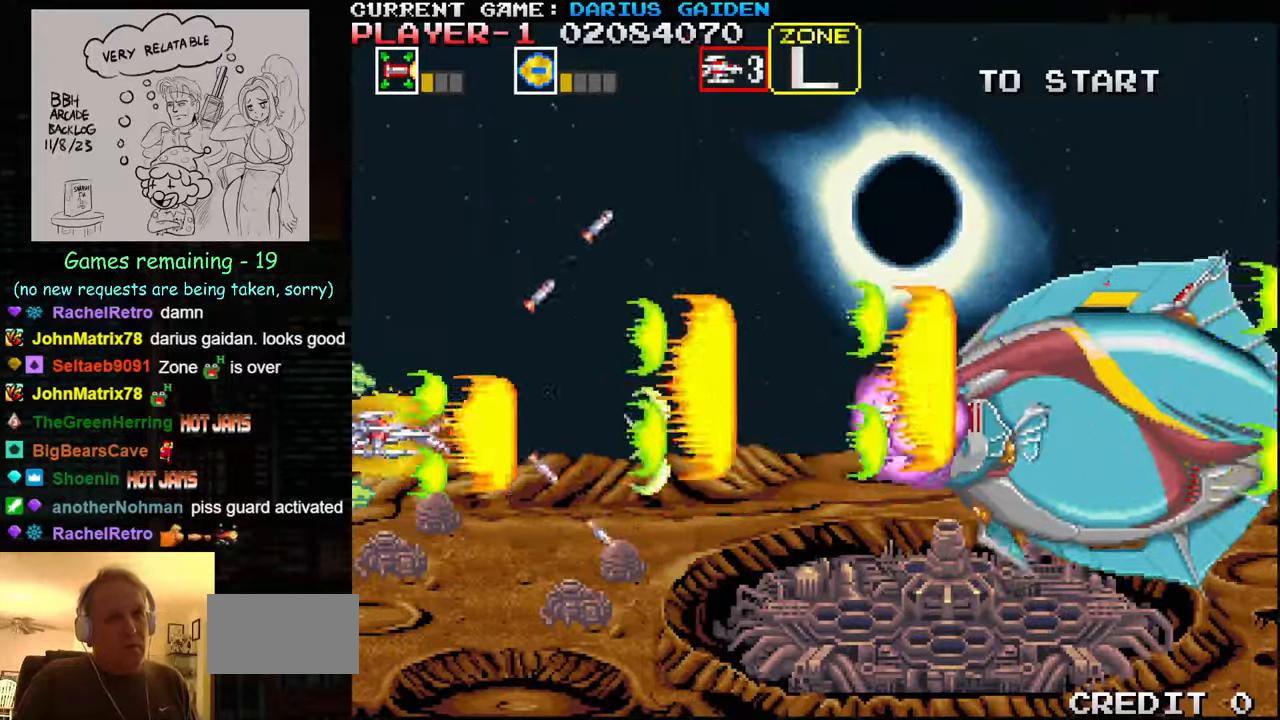
{"buttons": [], "left_stick": "center", "events": [[17, "SQUARE", "down"], [67, "SQUARE", "up"], [84, "SQUARE", "down"], [134, "SQUARE", "up"], [200, "SQUARE", "down"], [300, "SQUARE", "up"], [350, "SQUARE", "down"], [467, "SQUARE", "up"]]}
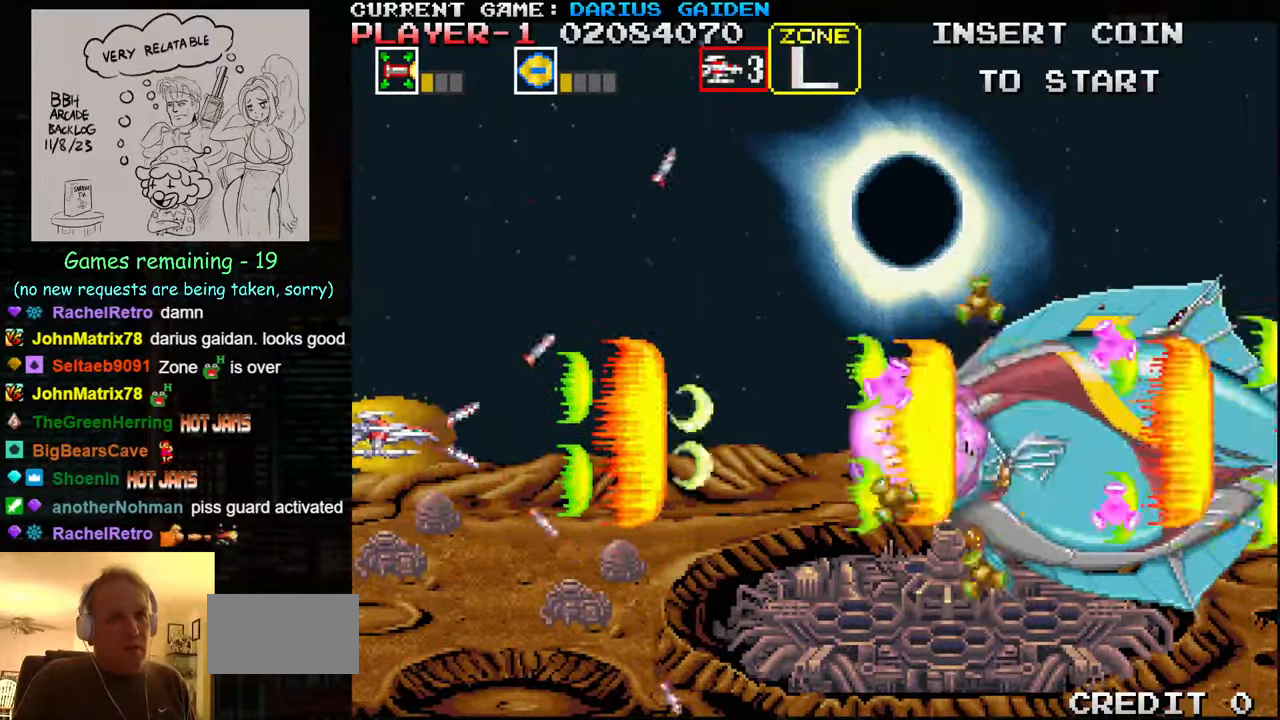
{"buttons": [], "left_stick": "center", "events": [[34, "SQUARE", "down"], [134, "SQUARE", "up"], [184, "SQUARE", "down"], [300, "SQUARE", "up"], [350, "SQUARE", "down"], [384, "SQUARE", "up"], [400, "SQUARE", "down"], [450, "SQUARE", "up"]]}
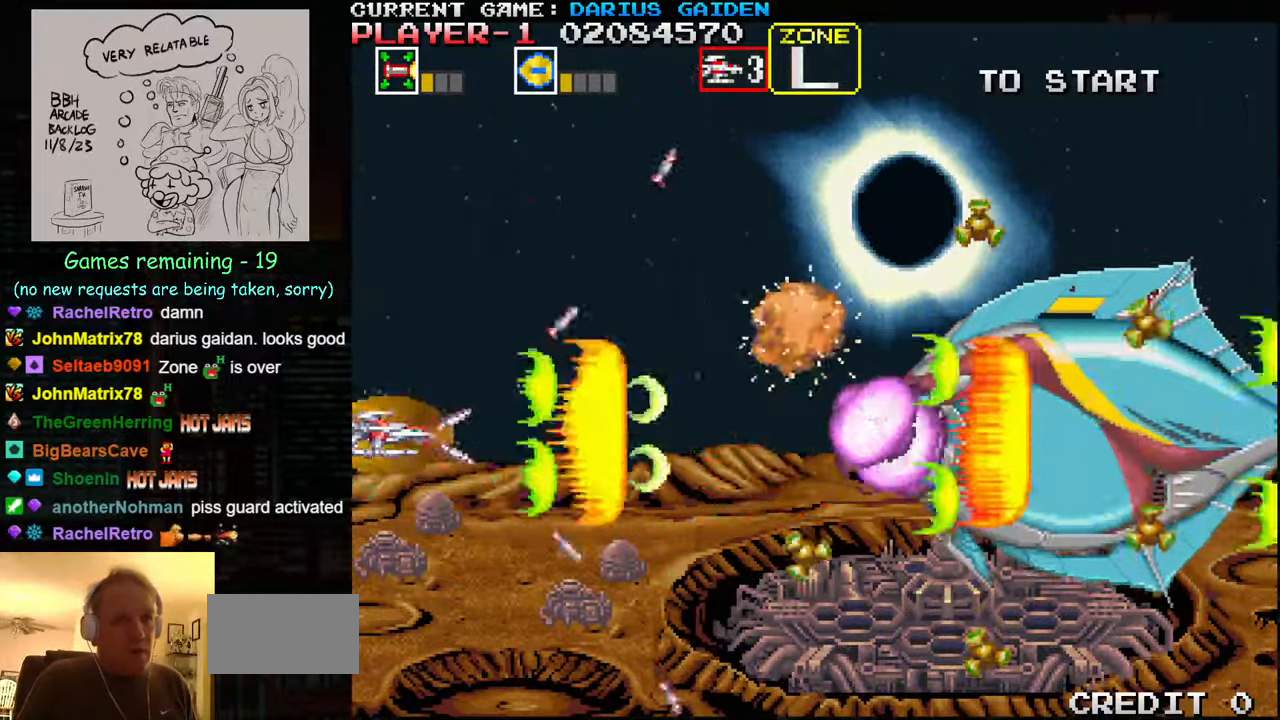
{"buttons": ["SQUARE"], "left_stick": "center", "events": [[17, "SQUARE", "down"], [67, "SQUARE", "up"], [84, "SQUARE", "down"], [134, "SQUARE", "up"], [200, "SQUARE", "down"], [250, "SQUARE", "up"], [267, "SQUARE", "down"], [317, "SQUARE", "up"], [400, "SQUARE", "down"]]}
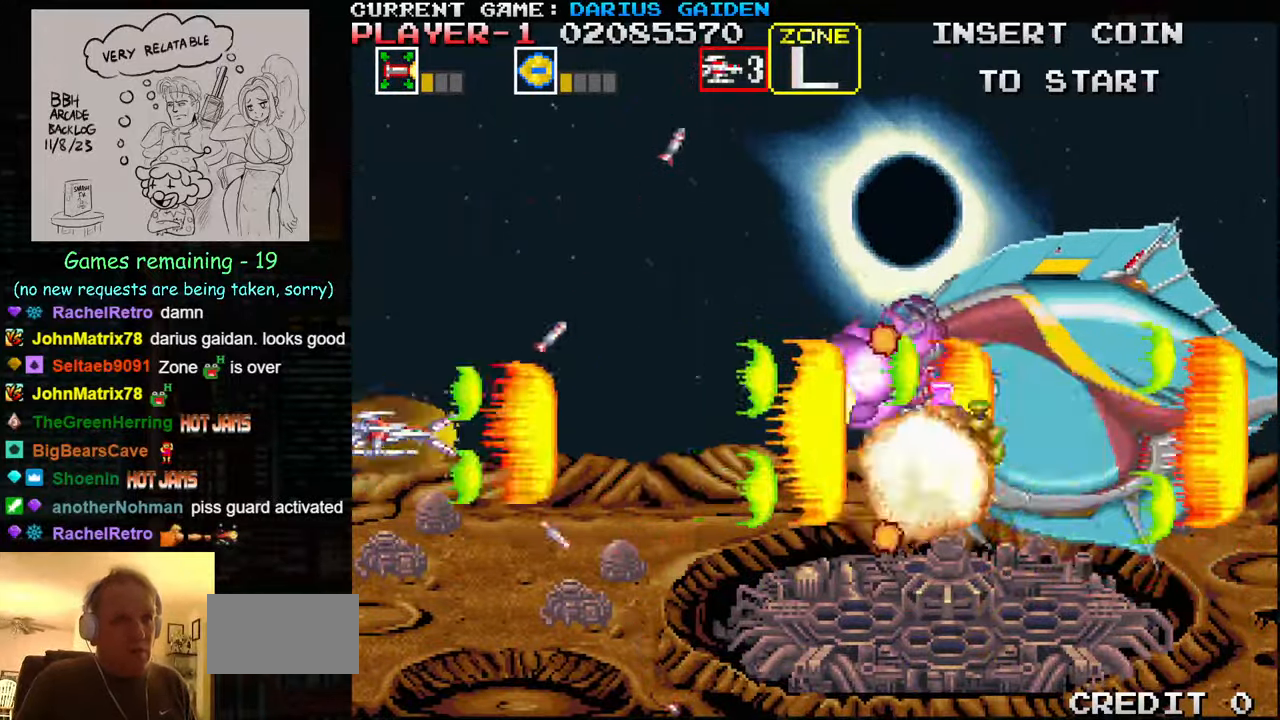
{"buttons": [], "left_stick": "center", "events": [[50, "SQUARE", "up"], [117, "SQUARE", "down"], [150, "left_stick", "up"], [184, "SQUARE", "up"], [200, "SQUARE", "down"], [267, "SQUARE", "up"], [284, "left_stick", "center"], [317, "SQUARE", "down"], [400, "SQUARE", "up"], [417, "SQUARE", "down"], [467, "SQUARE", "up"]]}
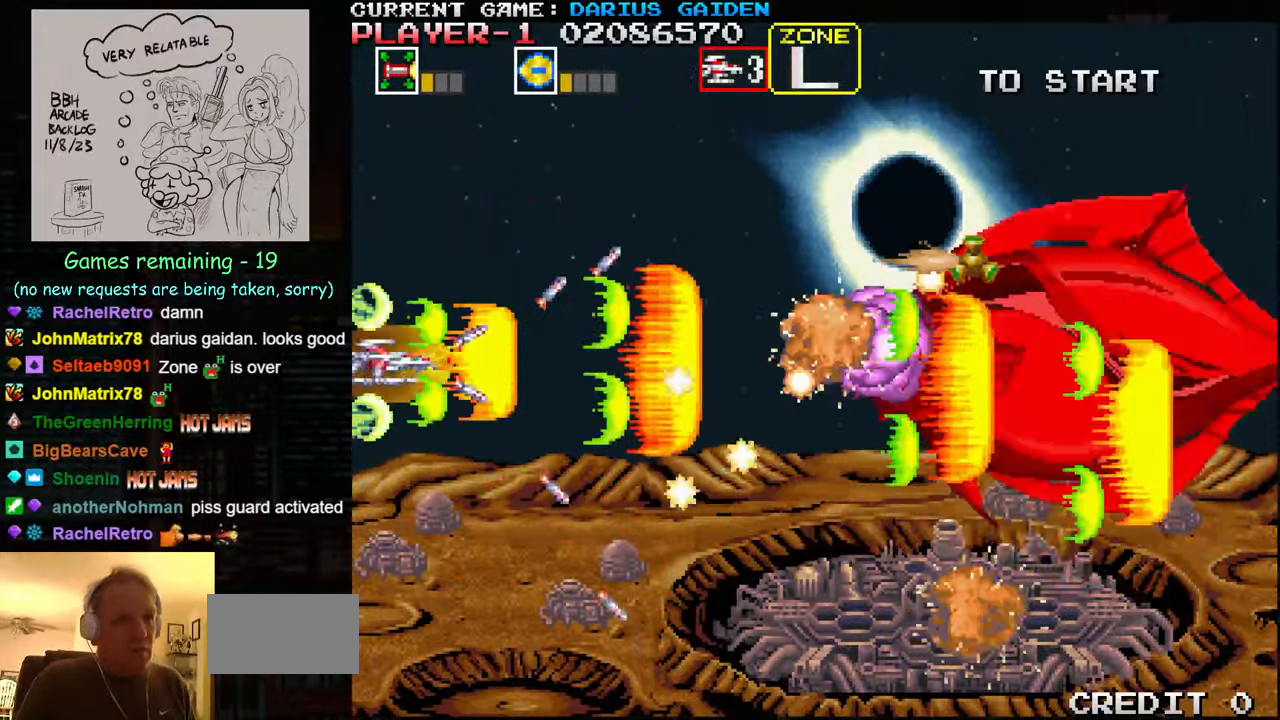
{"buttons": [], "left_stick": "right", "events": [[67, "SQUARE", "down"], [100, "SQUARE", "up"], [134, "SQUARE", "down"], [167, "left_stick", "up"], [184, "SQUARE", "up"], [250, "SQUARE", "down"], [300, "SQUARE", "up"], [317, "SQUARE", "down"], [334, "left_stick", "right"], [384, "SQUARE", "up"], [434, "SQUARE", "down"], [500, "SQUARE", "up"]]}
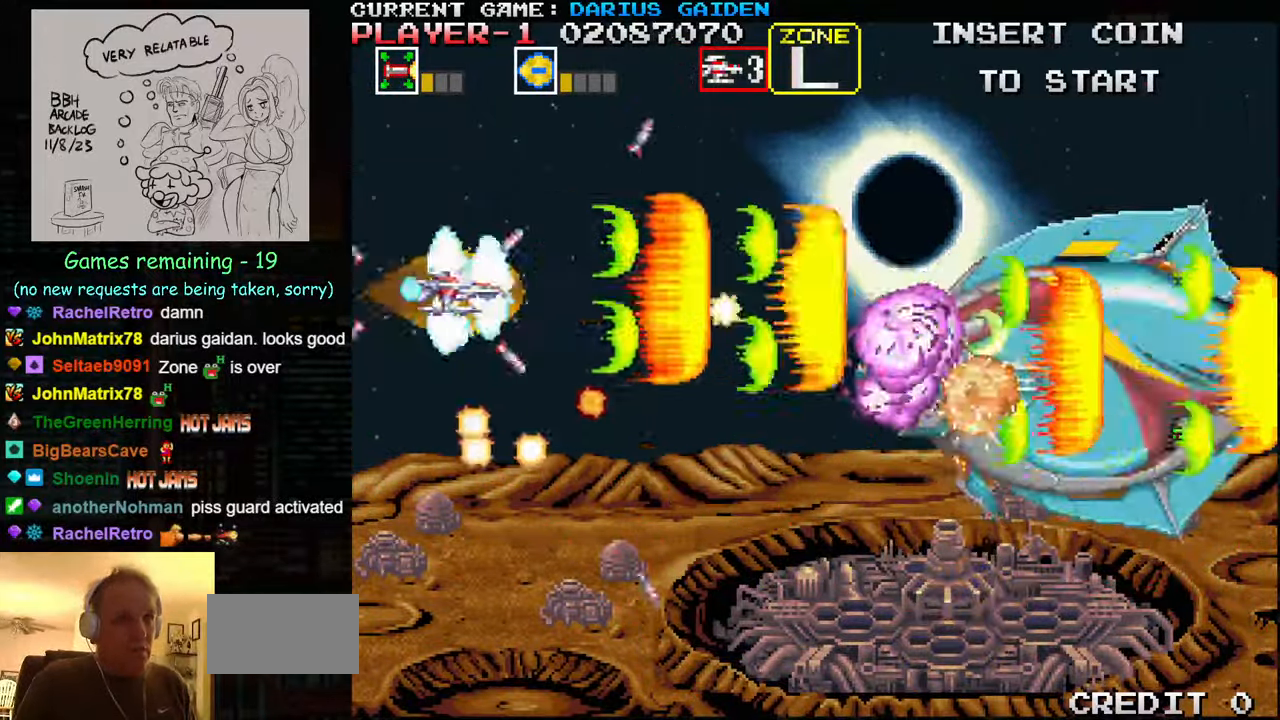
{"buttons": ["SQUARE"], "left_stick": "down-right", "events": [[17, "SQUARE", "down"], [67, "SQUARE", "up"], [150, "SQUARE", "down"], [184, "left_stick", "up-left"], [217, "SQUARE", "up"], [234, "SQUARE", "down"], [300, "SQUARE", "up"], [350, "left_stick", "right"], [367, "SQUARE", "down"], [484, "left_stick", "down-right"]]}
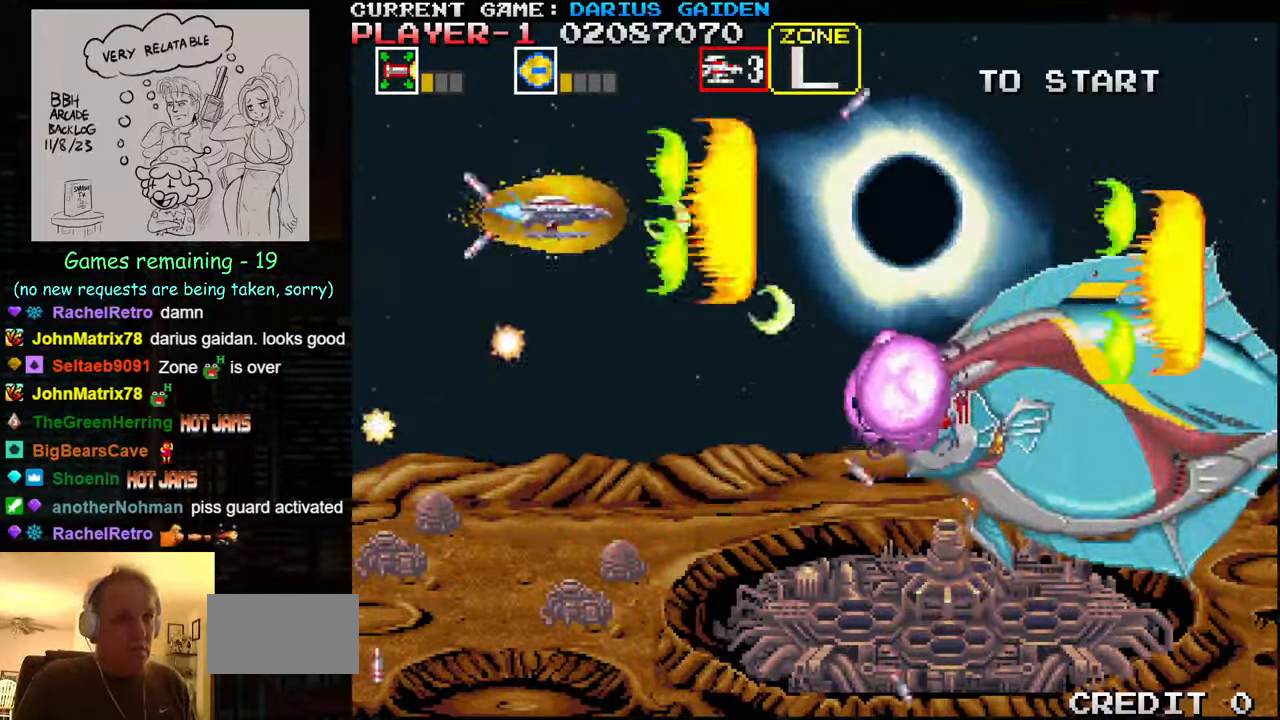
{"buttons": ["SQUARE"], "left_stick": "left", "events": [[17, "SQUARE", "up"], [100, "SQUARE", "down"], [133, "left_stick", "down"], [150, "SQUARE", "up"], [183, "SQUARE", "down"], [233, "SQUARE", "up"], [233, "left_stick", "down-left"], [300, "SQUARE", "down"], [366, "SQUARE", "up"], [383, "SQUARE", "down"], [416, "SQUARE", "up"], [483, "left_stick", "left"], [500, "SQUARE", "down"]]}
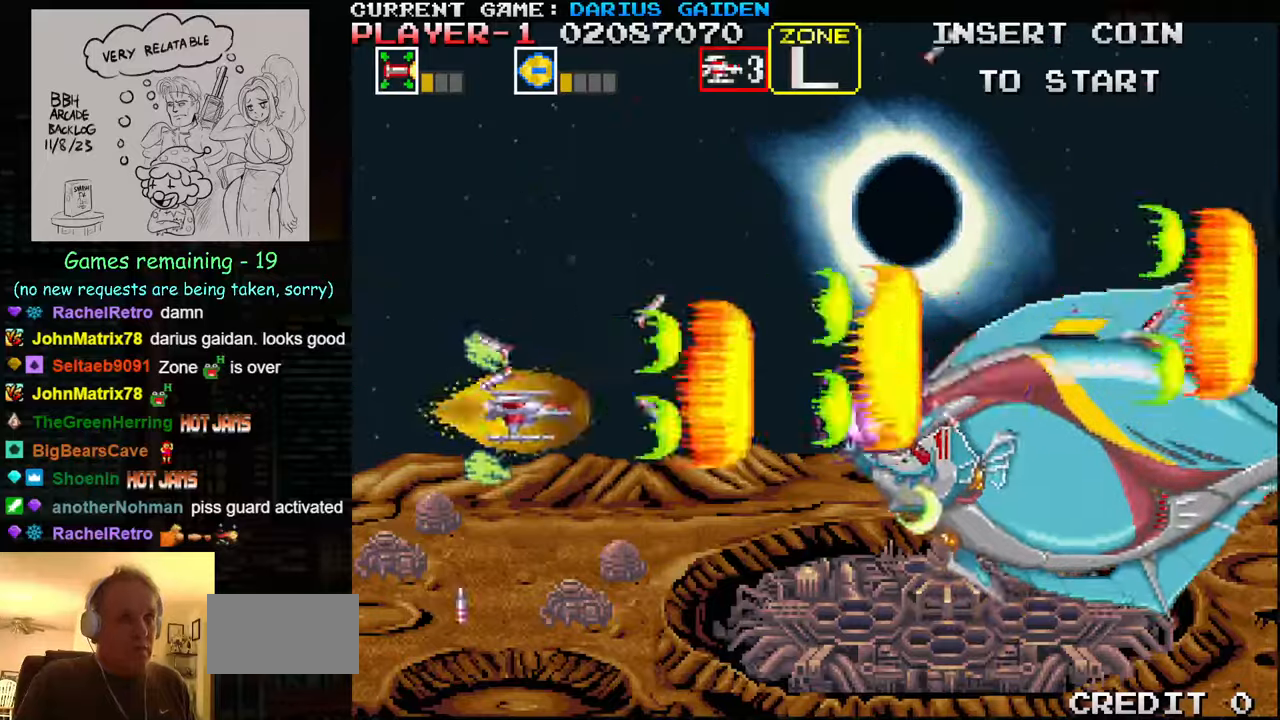
{"buttons": [], "left_stick": "center", "events": [[50, "SQUARE", "up"], [66, "SQUARE", "down"], [100, "SQUARE", "up"], [133, "left_stick", "center"], [166, "SQUARE", "down"], [216, "SQUARE", "up"], [233, "SQUARE", "down"], [283, "SQUARE", "up"], [350, "SQUARE", "down"], [400, "SQUARE", "up"], [416, "SQUARE", "down"], [466, "SQUARE", "up"]]}
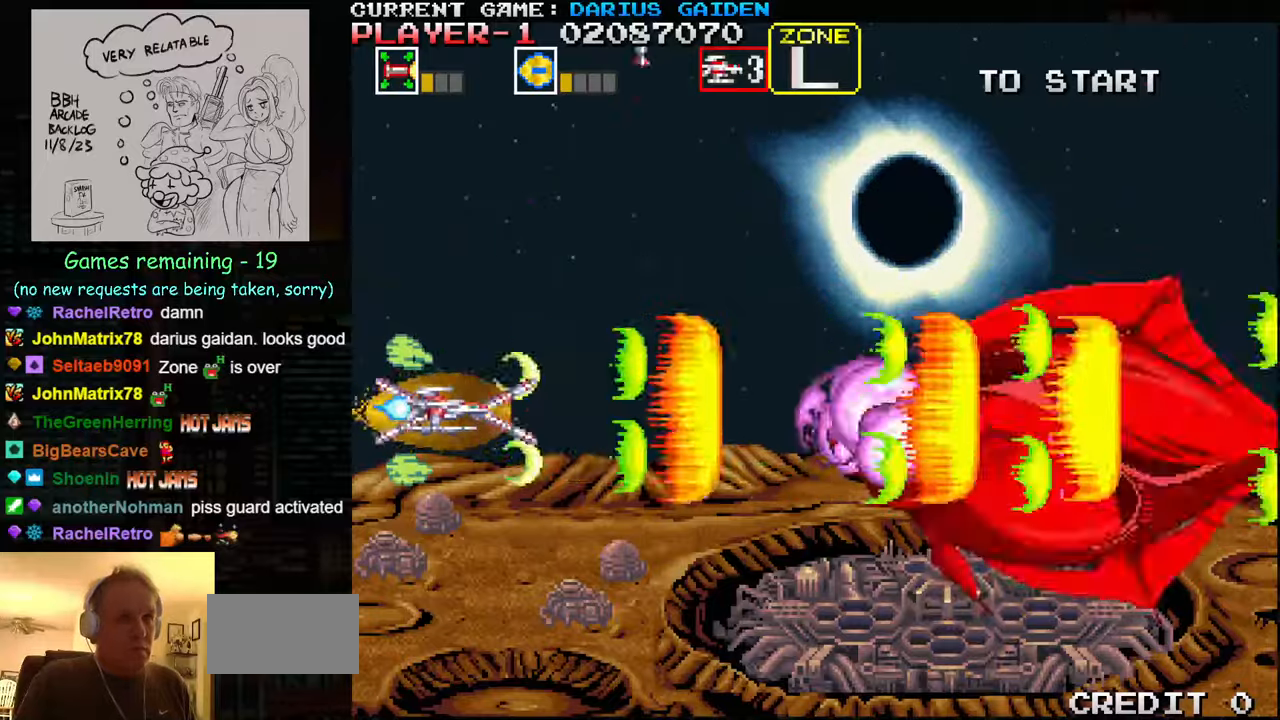
{"buttons": ["SQUARE"], "left_stick": "center", "events": [[33, "SQUARE", "down"], [100, "SQUARE", "up"], [116, "SQUARE", "down"], [266, "SQUARE", "up"], [300, "SQUARE", "down"], [333, "left_stick", "up"], [366, "SQUARE", "up"], [416, "SQUARE", "down"], [433, "left_stick", "center"], [466, "SQUARE", "up"], [483, "SQUARE", "down"]]}
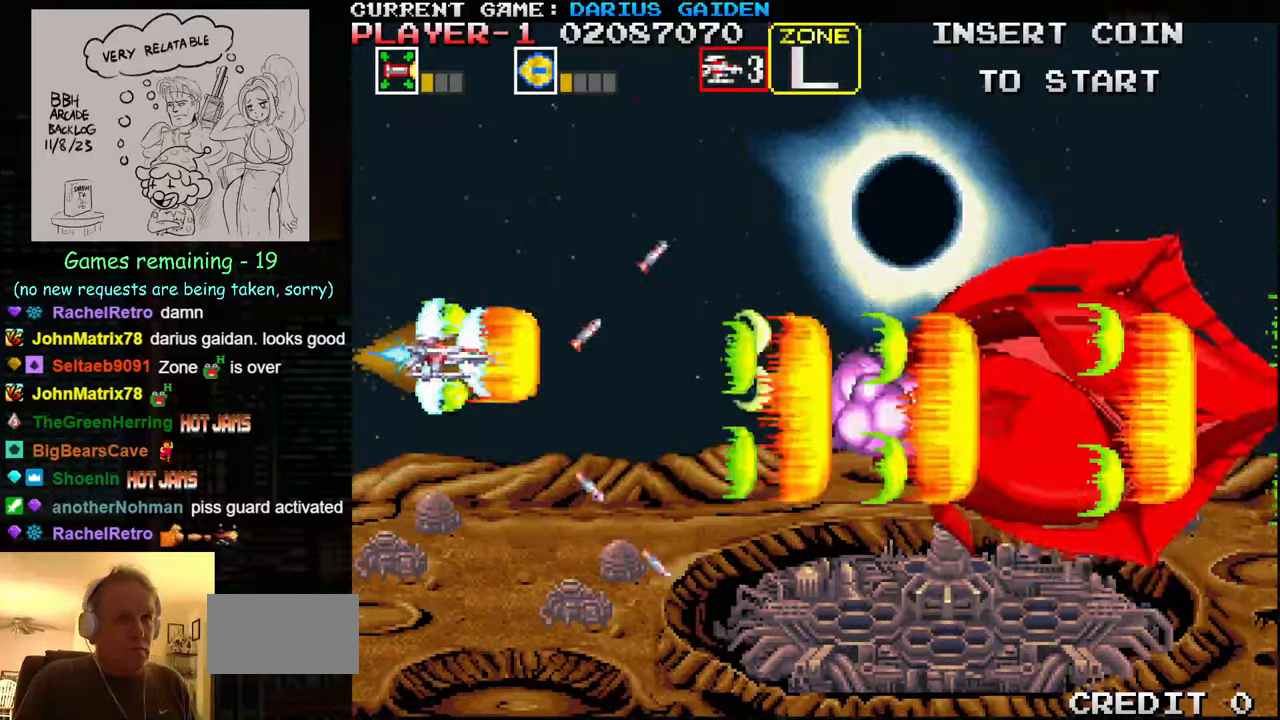
{"buttons": [], "left_stick": "center", "events": [[66, "SQUARE", "up"], [116, "SQUARE", "down"], [133, "SQUARE", "up"], [200, "SQUARE", "down"], [266, "SQUARE", "up"], [316, "SQUARE", "down"], [366, "SQUARE", "up"], [400, "SQUARE", "down"], [466, "SQUARE", "up"]]}
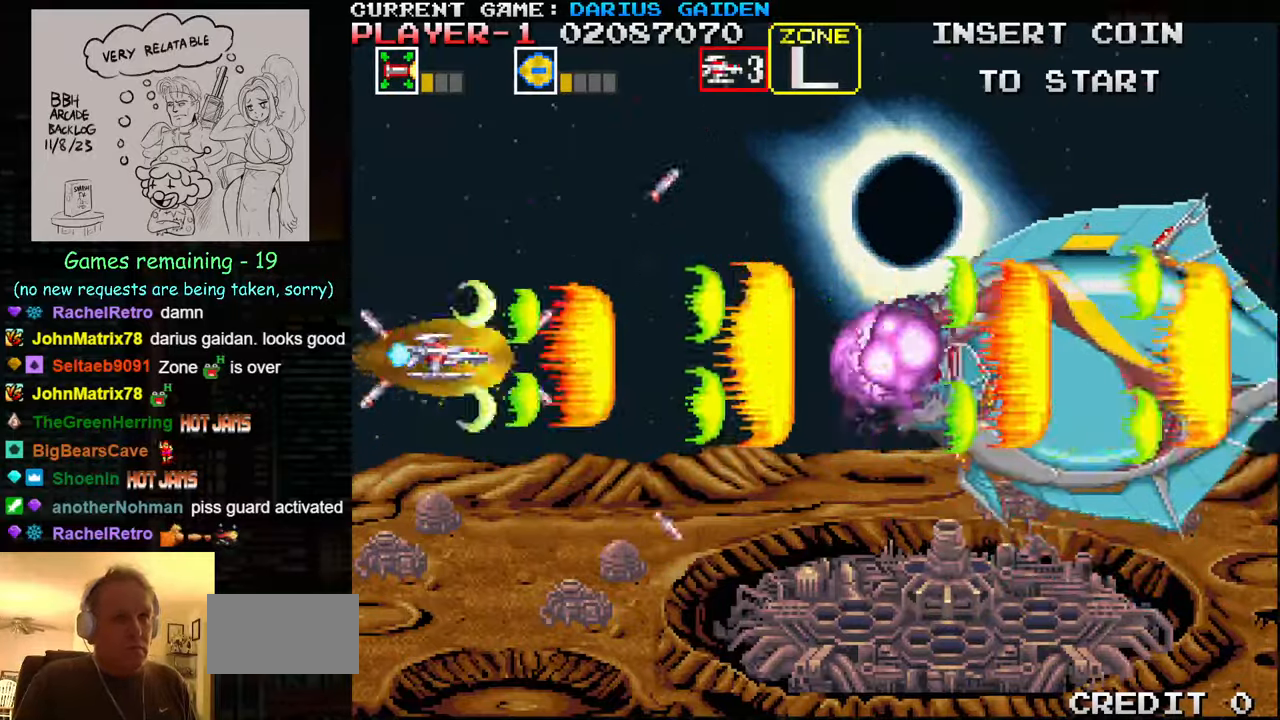
{"buttons": [], "left_stick": "center", "events": [[16, "SQUARE", "down"], [83, "SQUARE", "up"], [100, "SQUARE", "down"], [183, "SQUARE", "up"], [183, "left_stick", "down"], [250, "SQUARE", "down"], [266, "left_stick", "center"], [283, "SQUARE", "up"], [350, "SQUARE", "down"], [383, "SQUARE", "up"], [450, "SQUARE", "down"], [500, "SQUARE", "up"]]}
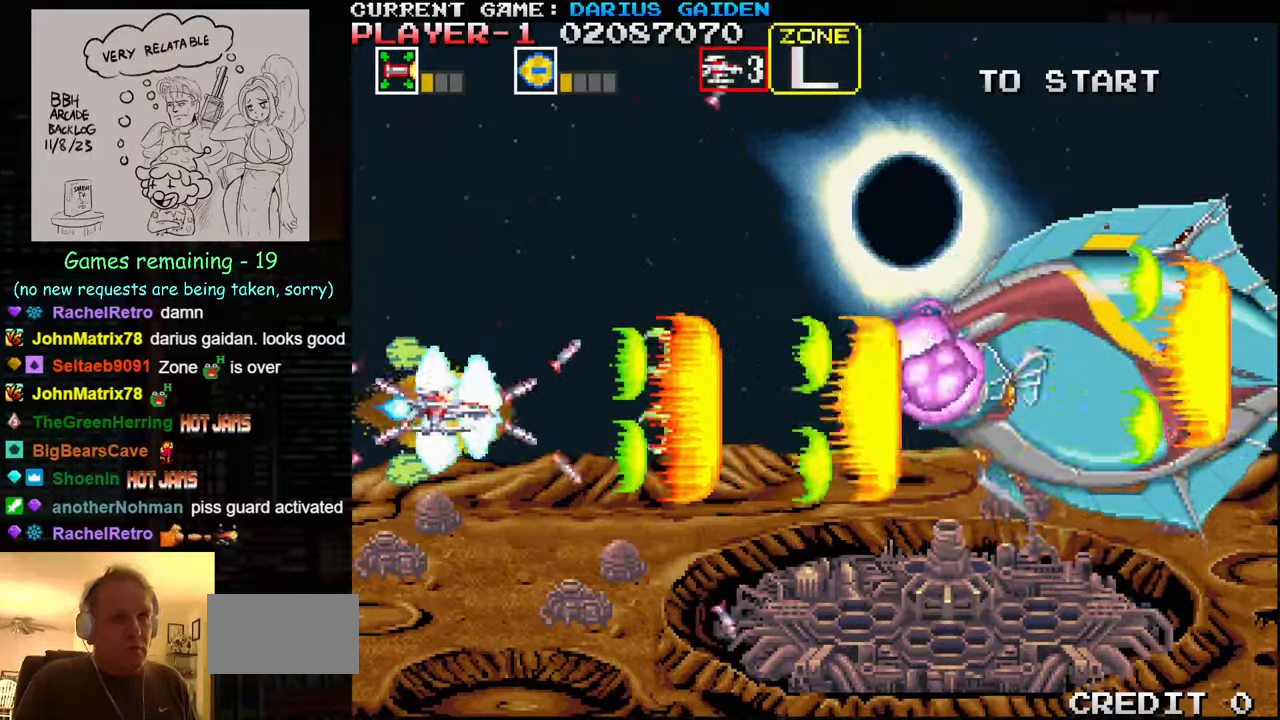
{"buttons": ["SQUARE"], "left_stick": "center", "events": [[33, "SQUARE", "down"], [83, "SQUARE", "up"], [150, "SQUARE", "down"], [300, "SQUARE", "up"], [366, "SQUARE", "down"]]}
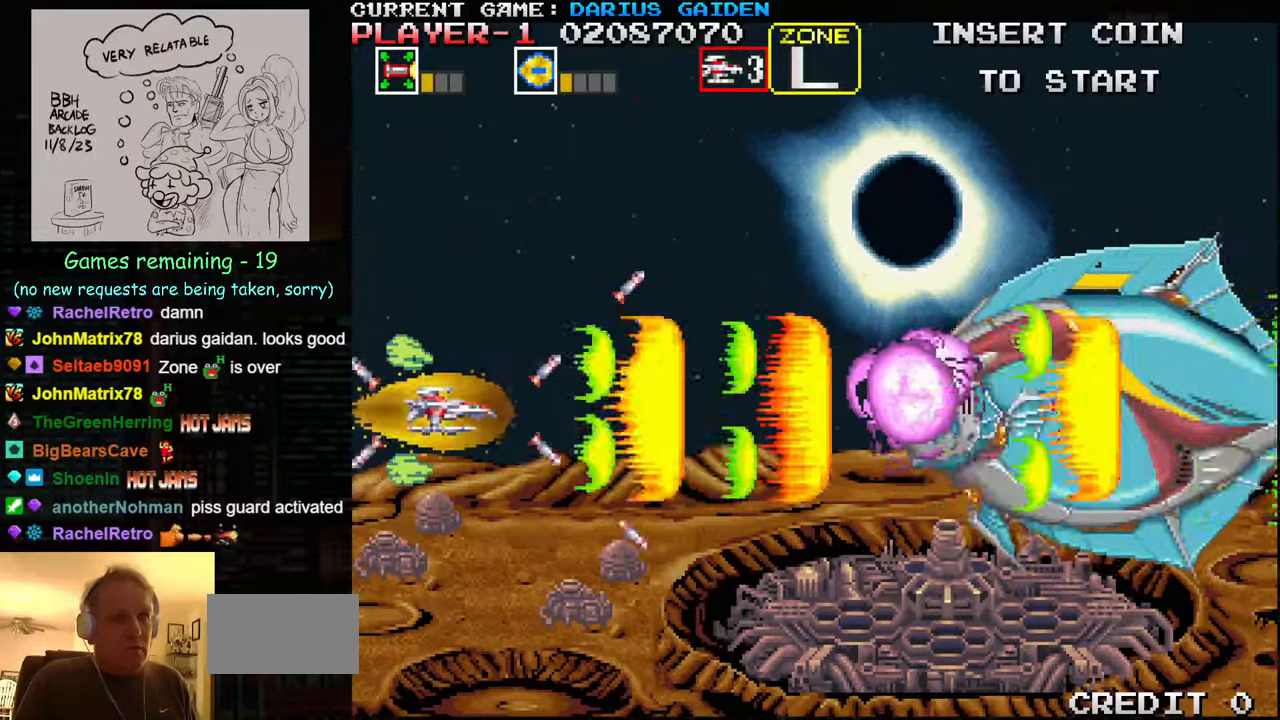
{"buttons": ["SQUARE"], "left_stick": "center", "events": [[16, "SQUARE", "up"], [83, "SQUARE", "down"], [116, "SQUARE", "up"], [166, "SQUARE", "down"], [200, "SQUARE", "up"], [266, "SQUARE", "down"], [400, "SQUARE", "up"], [466, "SQUARE", "down"]]}
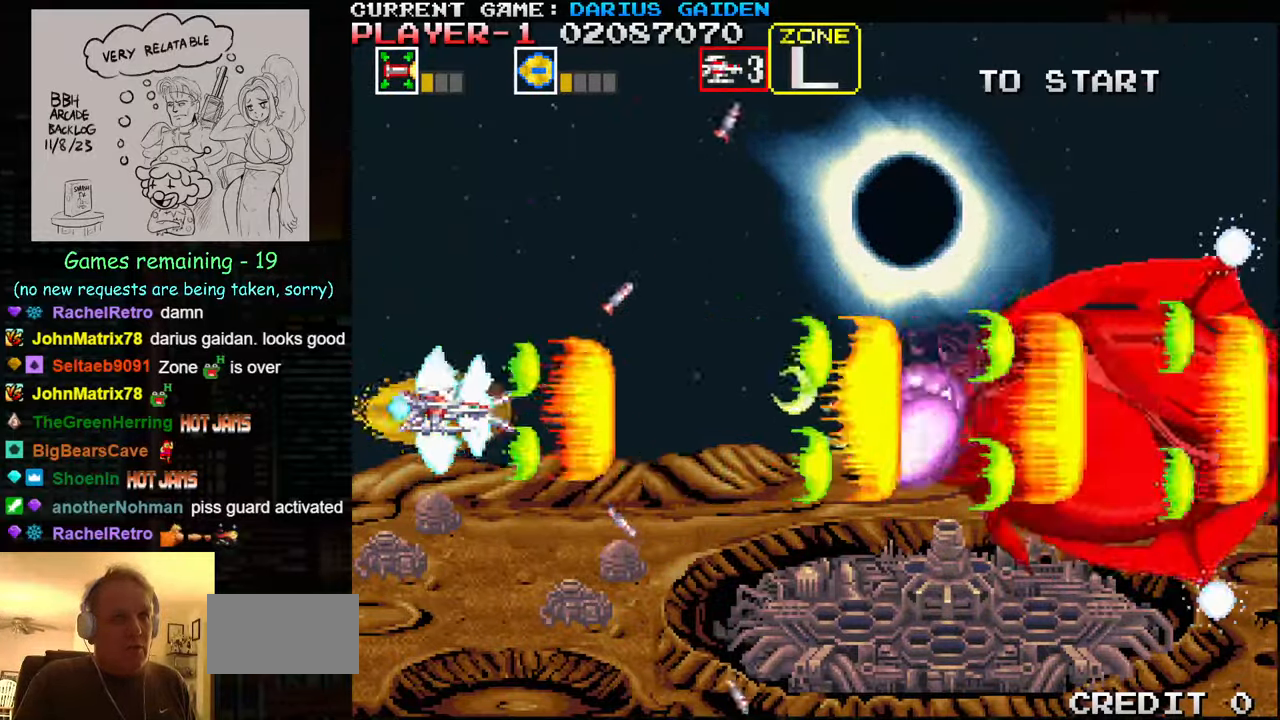
{"buttons": ["SQUARE"], "left_stick": "down", "events": [[33, "SQUARE", "up"], [50, "SQUARE", "down"], [116, "SQUARE", "up"], [183, "SQUARE", "down"], [250, "SQUARE", "up"], [250, "left_stick", "down"], [266, "SQUARE", "down"], [333, "SQUARE", "up"], [400, "SQUARE", "down"], [466, "SQUARE", "up"], [483, "SQUARE", "down"]]}
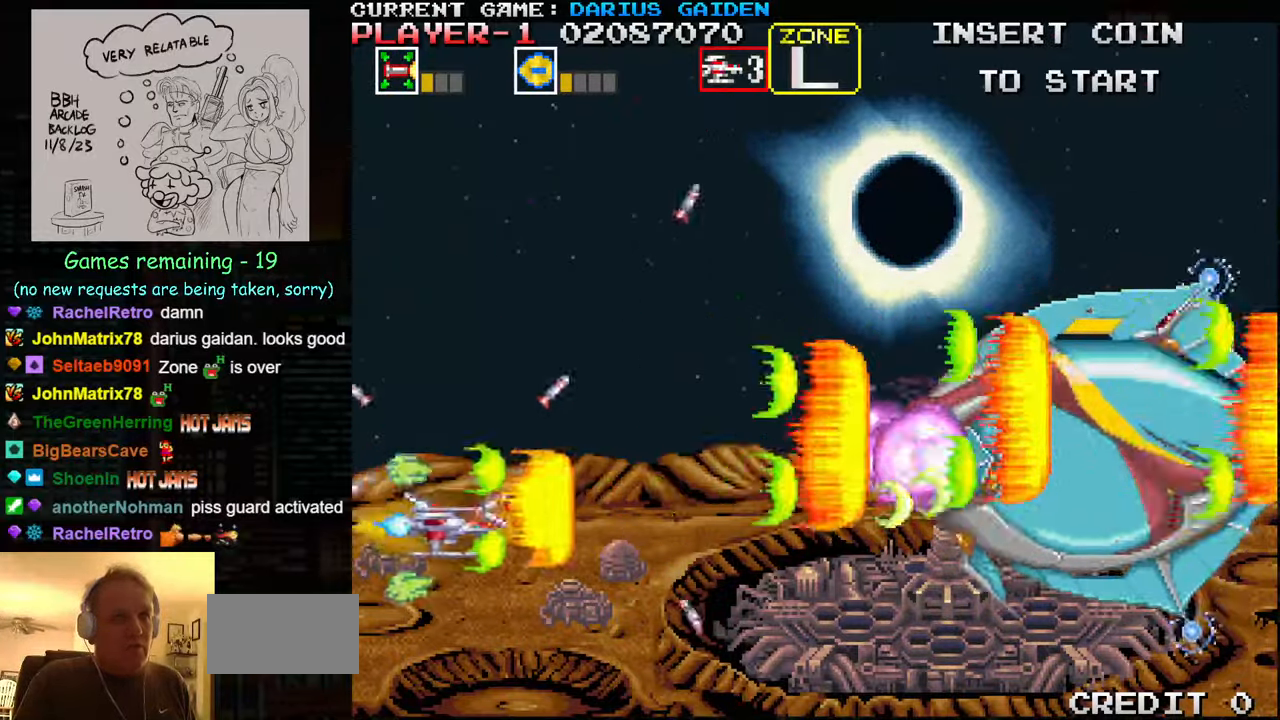
{"buttons": [], "left_stick": "right", "events": [[50, "SQUARE", "up"], [116, "SQUARE", "down"], [150, "SQUARE", "up"], [183, "left_stick", "down-right"], [200, "SQUARE", "down"], [250, "SQUARE", "up"], [333, "SQUARE", "down"], [400, "left_stick", "right"], [500, "SQUARE", "up"]]}
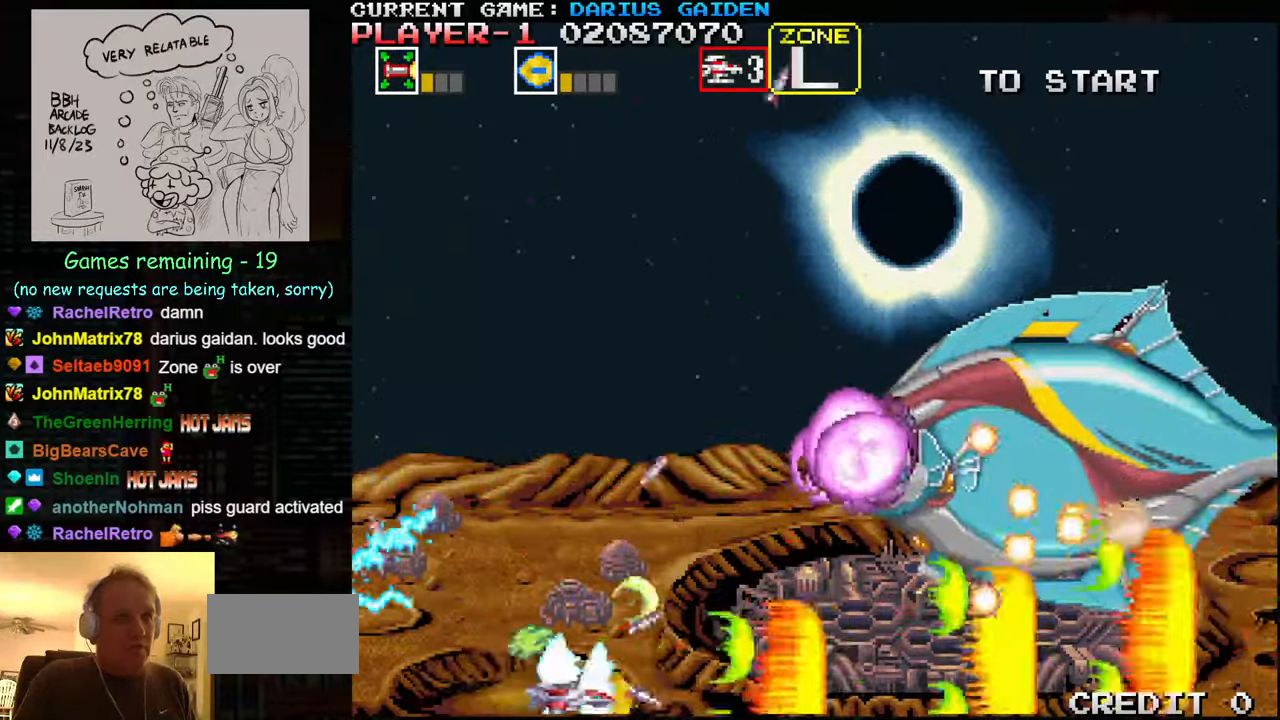
{"buttons": ["SQUARE"], "left_stick": "up-left", "events": [[33, "SQUARE", "down"], [116, "SQUARE", "up"], [133, "SQUARE", "down"], [133, "left_stick", "up"], [200, "left_stick", "up-left"], [216, "SQUARE", "up"], [283, "SQUARE", "down"], [433, "SQUARE", "up"], [500, "SQUARE", "down"]]}
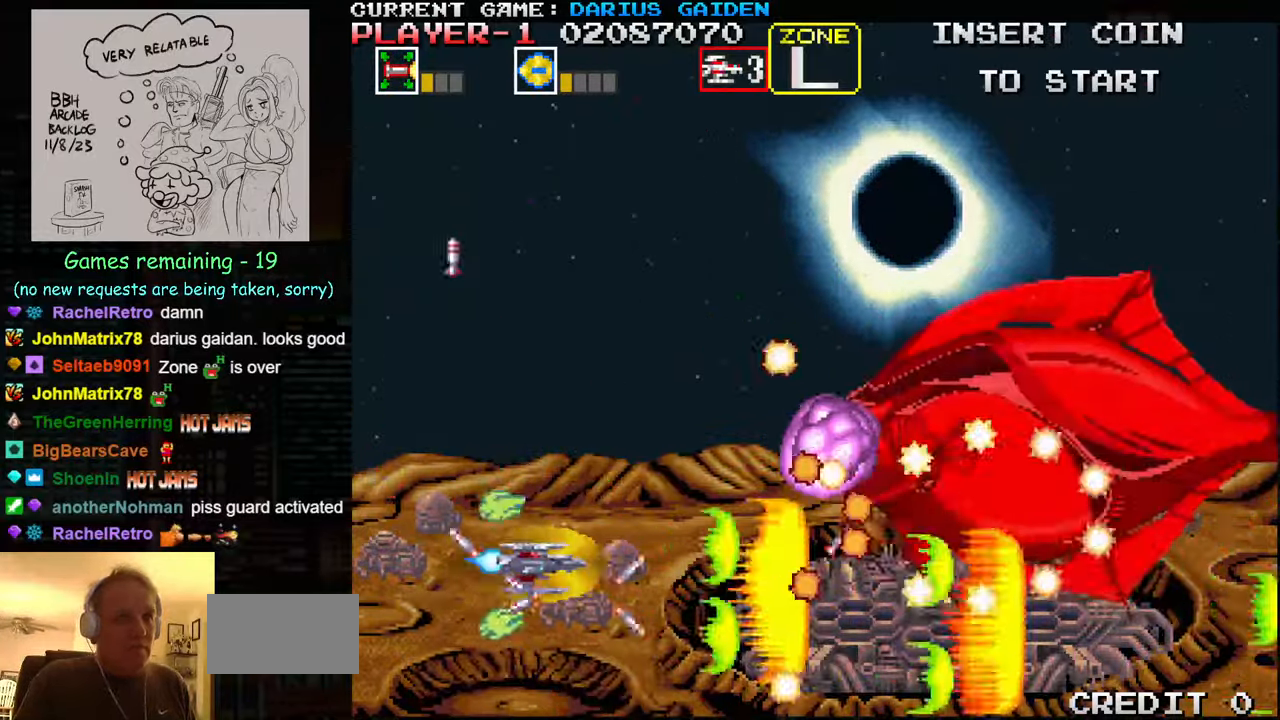
{"buttons": ["SQUARE"], "left_stick": "center", "events": [[150, "SQUARE", "up"], [217, "SQUARE", "down"], [300, "SQUARE", "up"], [317, "SQUARE", "down"], [367, "SQUARE", "up"], [450, "SQUARE", "down"], [450, "left_stick", "center"]]}
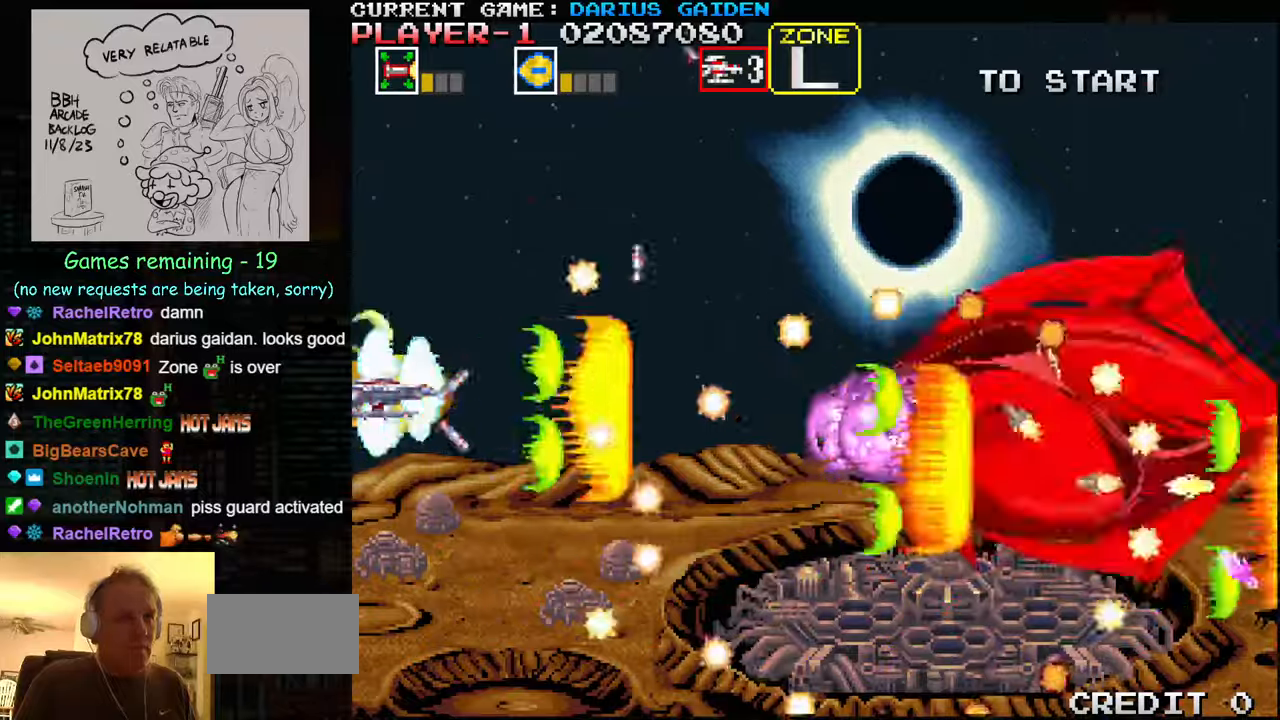
{"buttons": ["SQUARE"], "left_stick": "center", "events": [[100, "SQUARE", "up"], [117, "left_stick", "up"], [167, "SQUARE", "down"], [200, "left_stick", "center"], [233, "SQUARE", "up"], [250, "SQUARE", "down"], [317, "SQUARE", "up"], [367, "SQUARE", "down"], [450, "SQUARE", "up"], [467, "SQUARE", "down"]]}
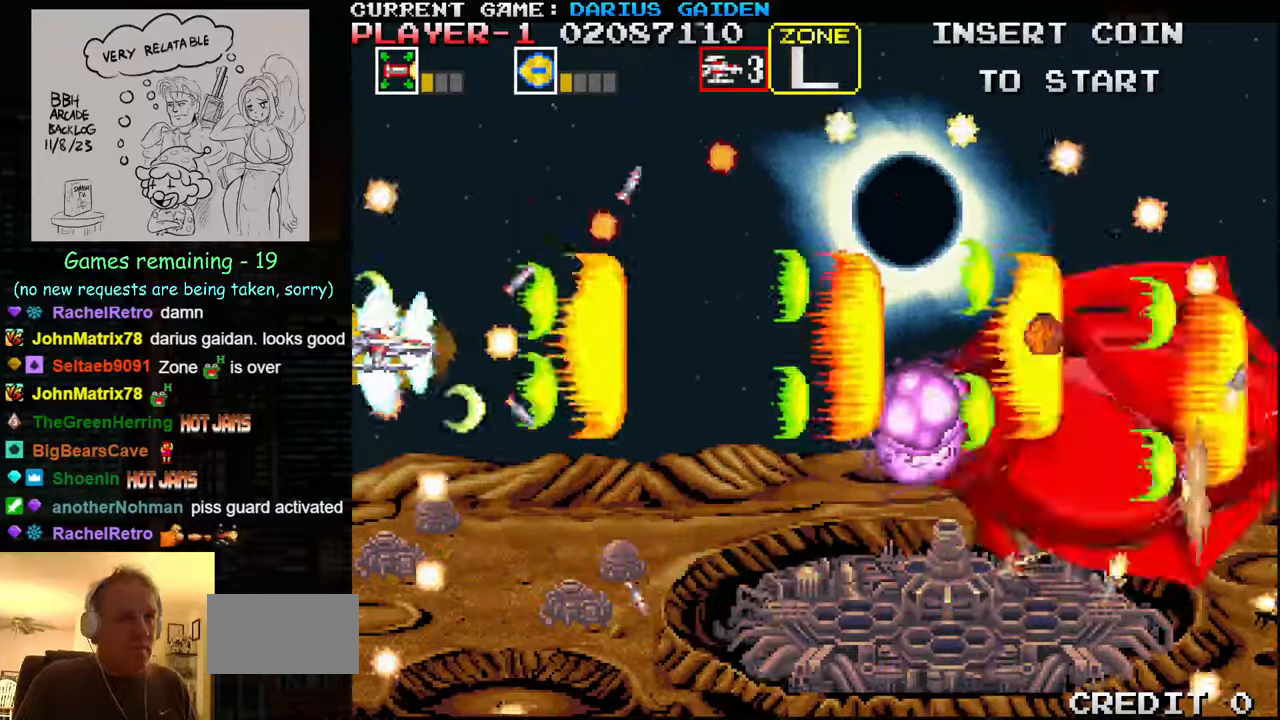
{"buttons": ["SQUARE"], "left_stick": "center", "events": [[33, "SQUARE", "up"], [83, "left_stick", "down"], [100, "SQUARE", "down"], [150, "SQUARE", "up"], [167, "SQUARE", "down"], [200, "left_stick", "center"], [233, "SQUARE", "up"], [300, "SQUARE", "down"], [433, "SQUARE", "up"], [500, "SQUARE", "down"]]}